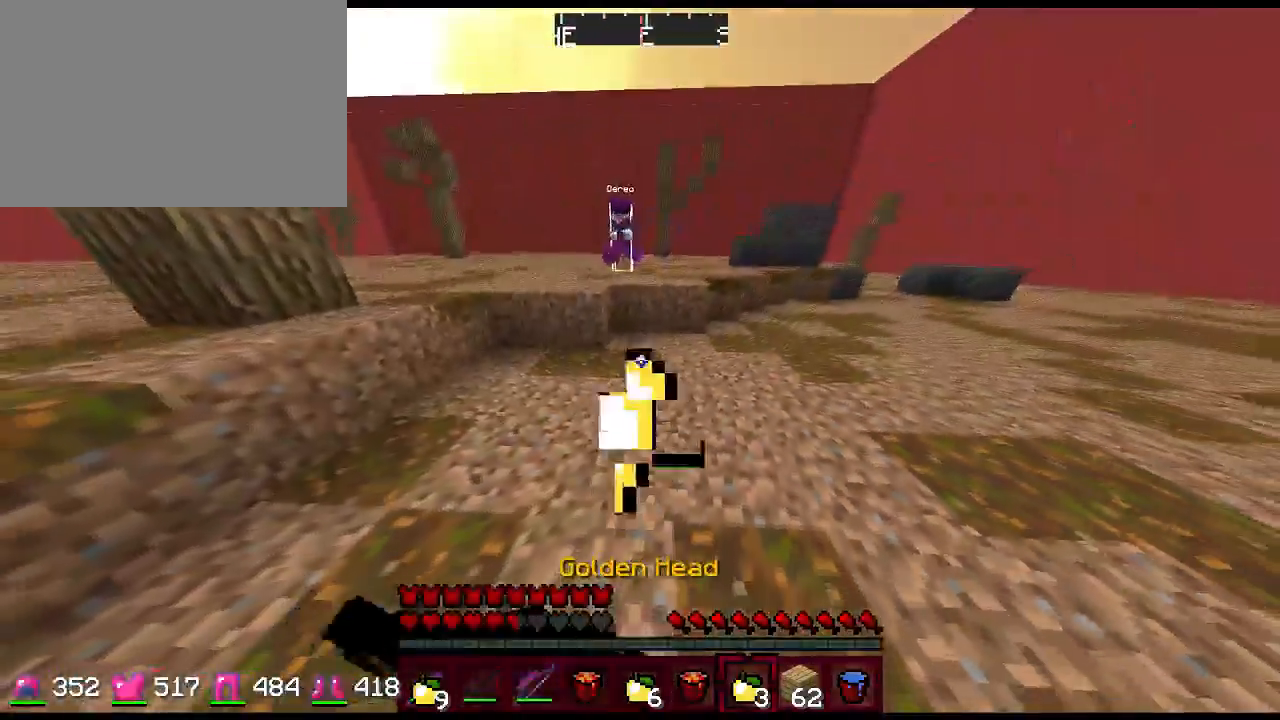
Gameplay with keyboard and mouse; each line is a JSON object with the keys and mouse buttons held at the frame after it. "events" lists presses ("down") and releases ("up") of "1", "2", "3", "4", "5", "a", "alt", "c", "ctrl", "d", "e", "f", "q", "r", "s", "shift", "space", "tab", "v", "w", "x", "z", "mouse_left", "mouse_middle", "mouse_right", "mouse_wheel_up" and "mouse_wheel_down" between this image and that frame as [ms after this image, input, new state], when the widget could be followed in between. "mouse_left", "mouse_middle", "mouse_right", "mouse_wheel_up", "mouse_wheel_down" = the "left", "middle", "right", "wheel_up", "wheel_down" buttons of the "mouse" list. No other keys are recorded. Fast repeated clicks can show as one long hold. Not read: mouse_move.
{"keys": ["a", "s"], "mouse": ["right"], "events": []}
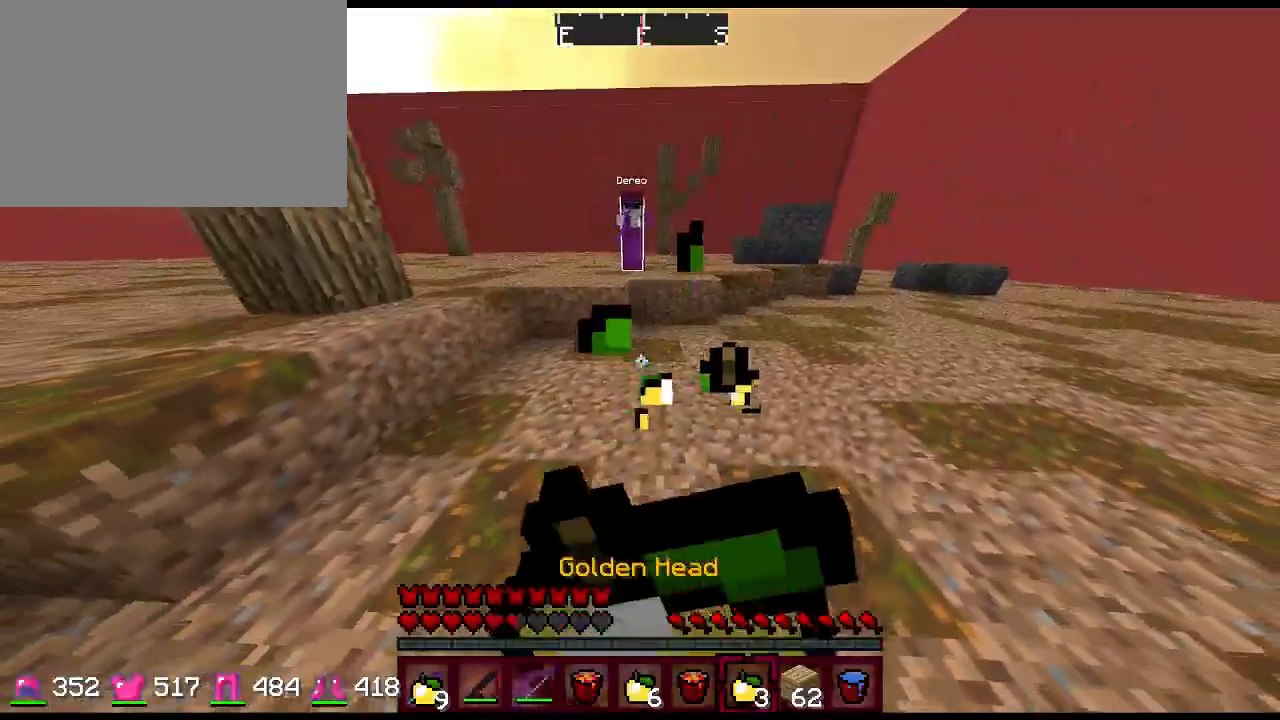
{"keys": ["a", "w"], "mouse": ["right"], "events": [[350, "s", "up"], [483, "w", "down"]]}
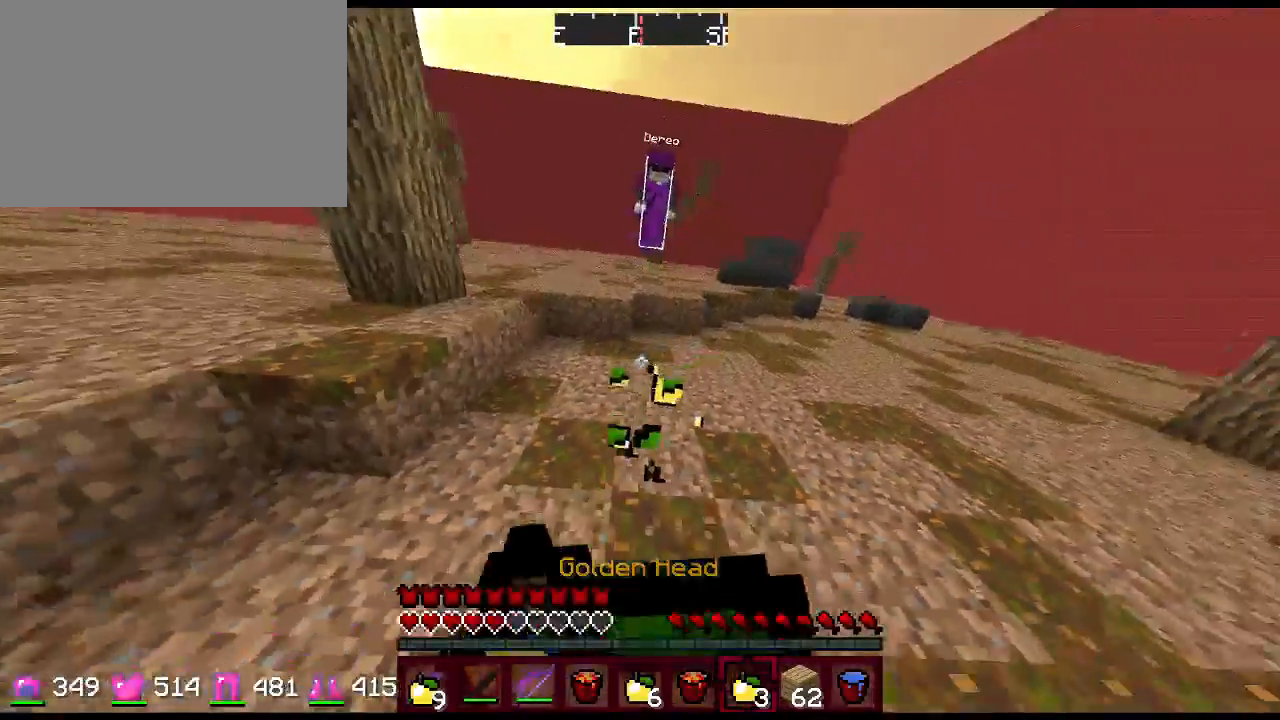
{"keys": ["2", "d", "w"], "mouse": [], "events": [[283, "mouse_right", "up"], [367, "a", "up"], [433, "d", "down"], [500, "2", "down"]]}
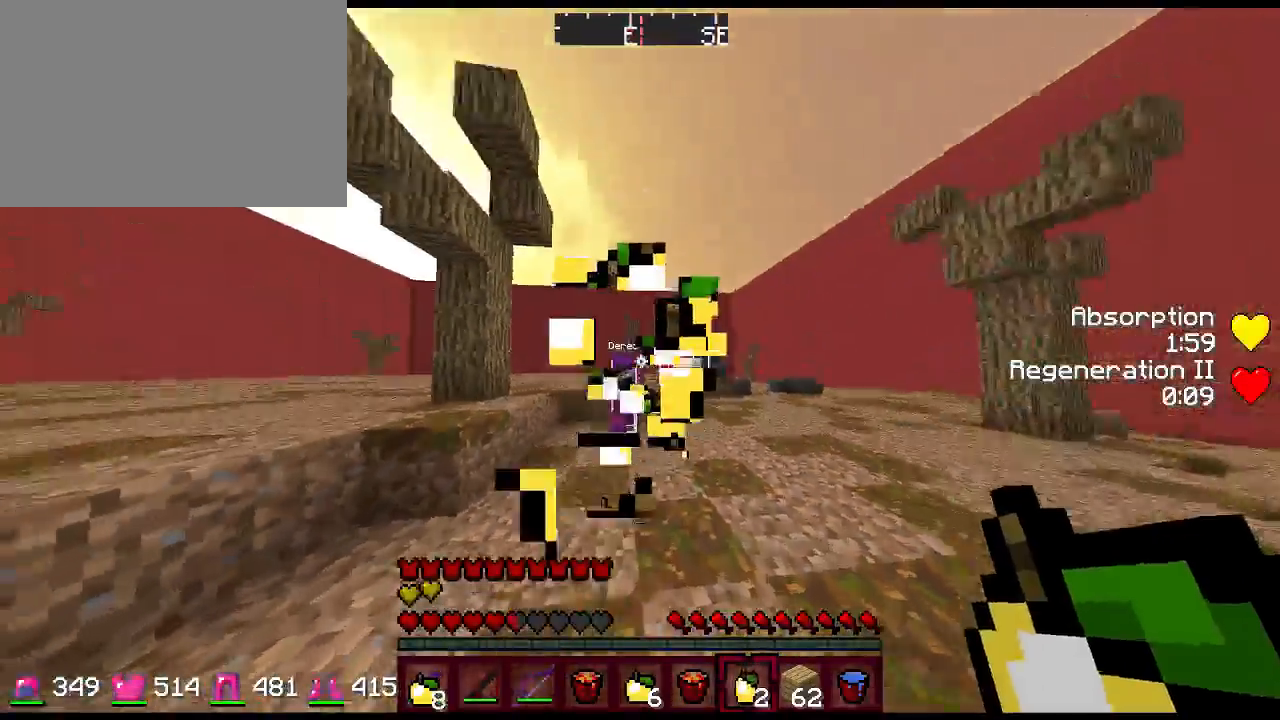
{"keys": ["2", "d", "w"], "mouse": [], "events": [[67, "mouse_right", "down"], [100, "2", "up"], [133, "mouse_right", "up"], [200, "1", "down"], [233, "mouse_left", "down"], [267, "mouse_left", "up"], [300, "mouse_left", "down"], [333, "1", "up"], [367, "mouse_left", "up"], [483, "2", "down"]]}
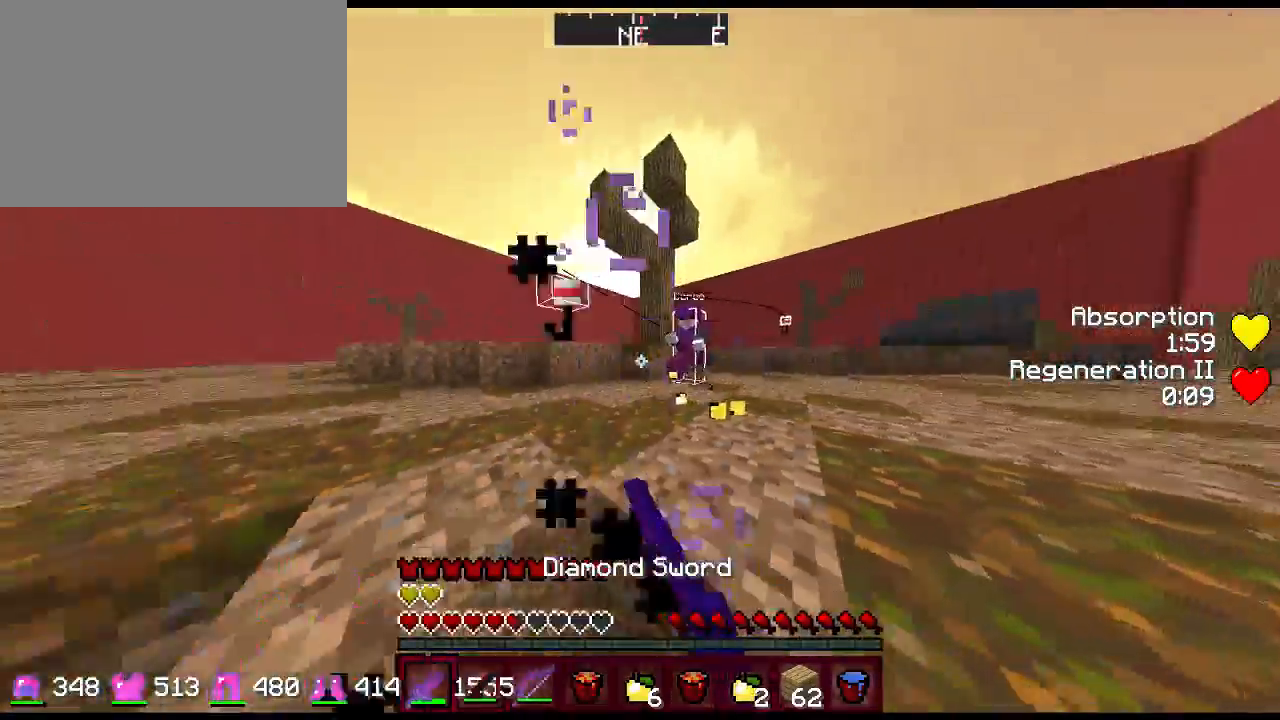
{"keys": ["d", "space", "w"], "mouse": ["left"], "events": [[50, "mouse_right", "down"], [117, "2", "up"], [117, "mouse_right", "up"], [217, "1", "down"], [217, "mouse_left", "down"], [250, "mouse_left", "up"], [383, "1", "up"], [383, "mouse_left", "down"], [417, "mouse_left", "up"], [417, "space", "down"], [483, "mouse_left", "down"]]}
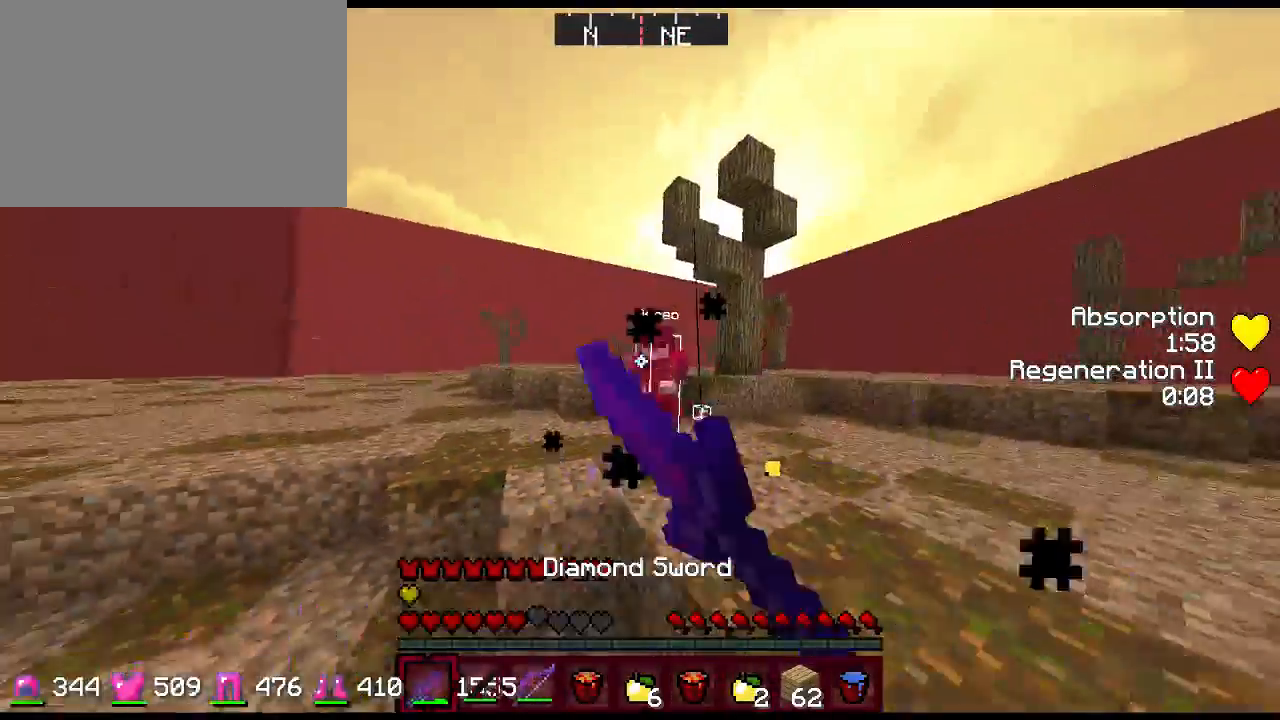
{"keys": ["1", "d", "space", "w"], "mouse": [], "events": [[50, "mouse_left", "up"], [133, "mouse_left", "down"], [133, "space", "up"], [167, "mouse_left", "up"], [200, "2", "down"], [267, "mouse_right", "down"], [333, "2", "up"], [367, "mouse_right", "up"], [367, "space", "down"], [500, "1", "down"]]}
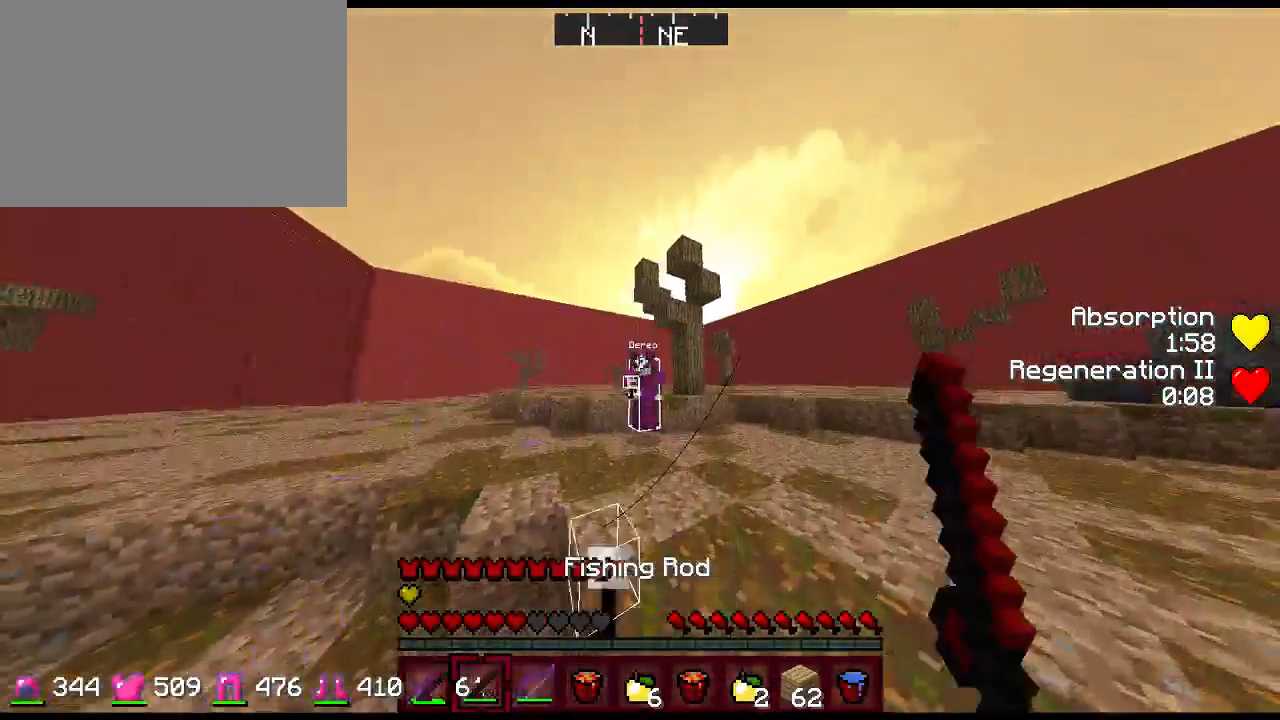
{"keys": ["d", "w"], "mouse": [], "events": [[67, "space", "up"], [167, "1", "up"], [317, "mouse_left", "down"], [350, "mouse_left", "up"], [417, "mouse_left", "down"], [483, "mouse_left", "up"]]}
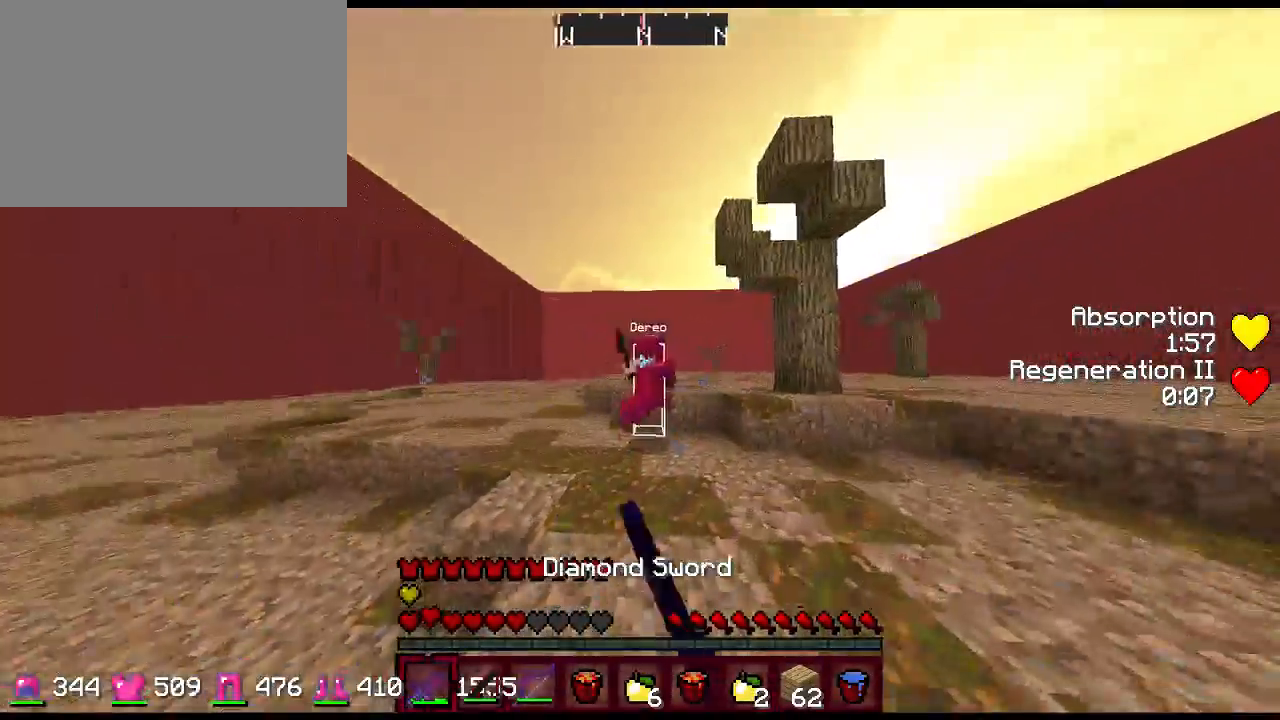
{"keys": ["d", "w"], "mouse": ["left"], "events": [[83, "2", "down"], [117, "mouse_right", "down"], [183, "2", "up"], [217, "mouse_right", "up"], [283, "1", "down"], [283, "mouse_left", "down"], [350, "mouse_left", "up"], [383, "mouse_left", "down"], [417, "mouse_left", "up"], [450, "1", "up"], [450, "mouse_left", "down"]]}
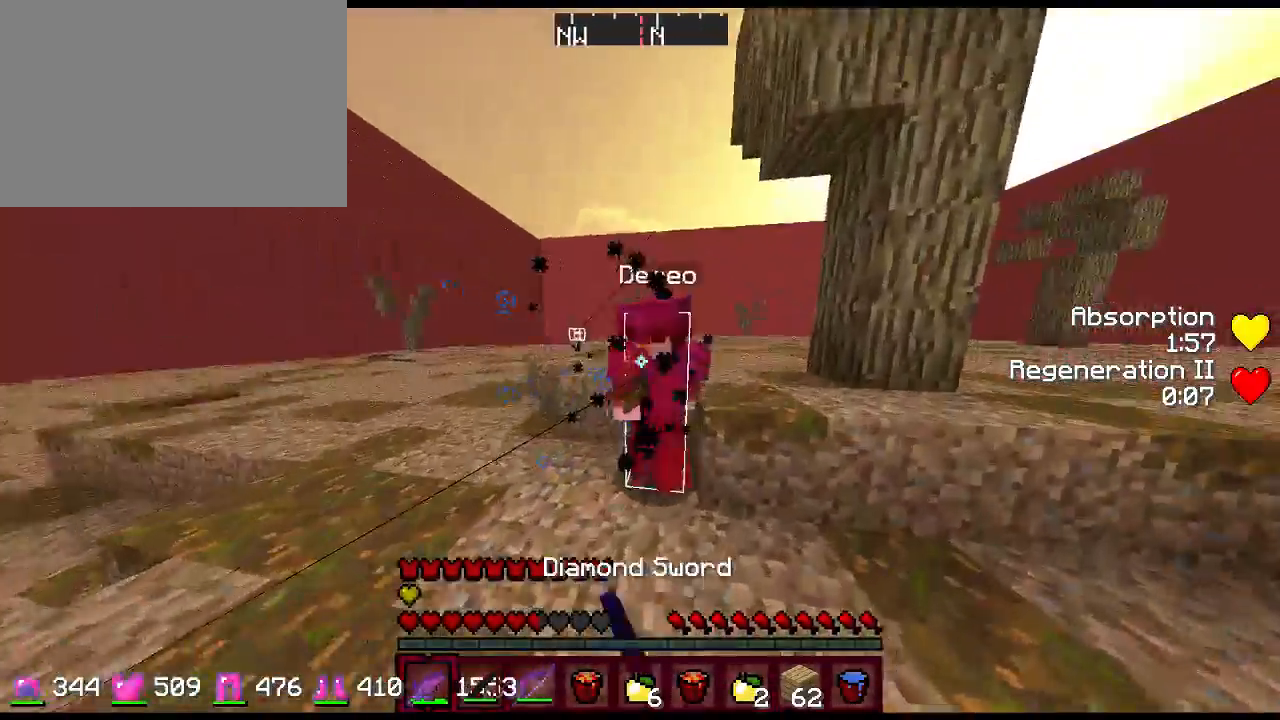
{"keys": ["d"], "mouse": [], "events": [[17, "mouse_left", "up"], [100, "mouse_left", "down"], [133, "w", "up"], [167, "mouse_left", "up"], [200, "mouse_left", "down"], [267, "mouse_left", "up"], [333, "mouse_left", "down"], [400, "mouse_left", "up"], [433, "d", "up"], [433, "mouse_left", "down"], [467, "d", "down"], [500, "mouse_left", "up"]]}
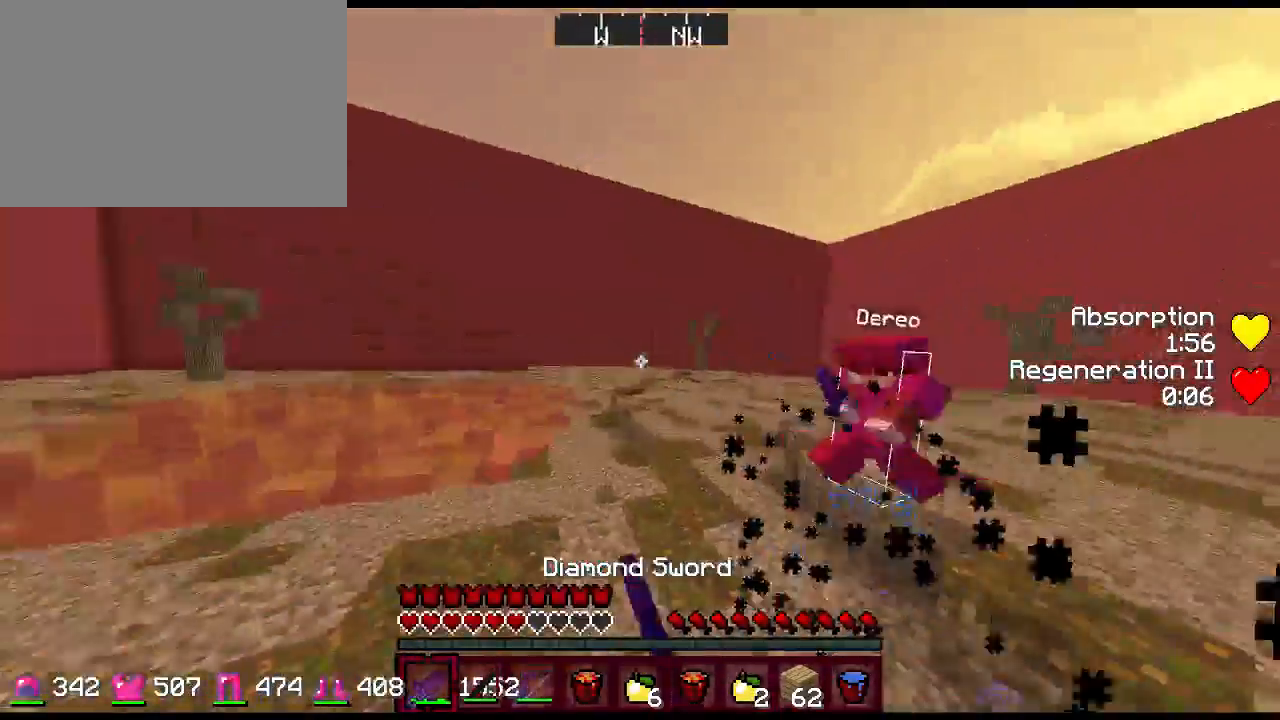
{"keys": ["d", "w"], "mouse": [], "events": [[33, "w", "down"], [67, "mouse_left", "down"], [100, "d", "up"], [133, "mouse_left", "up"], [167, "d", "down"], [317, "2", "down"], [350, "mouse_right", "down"], [450, "2", "up"], [483, "mouse_right", "up"]]}
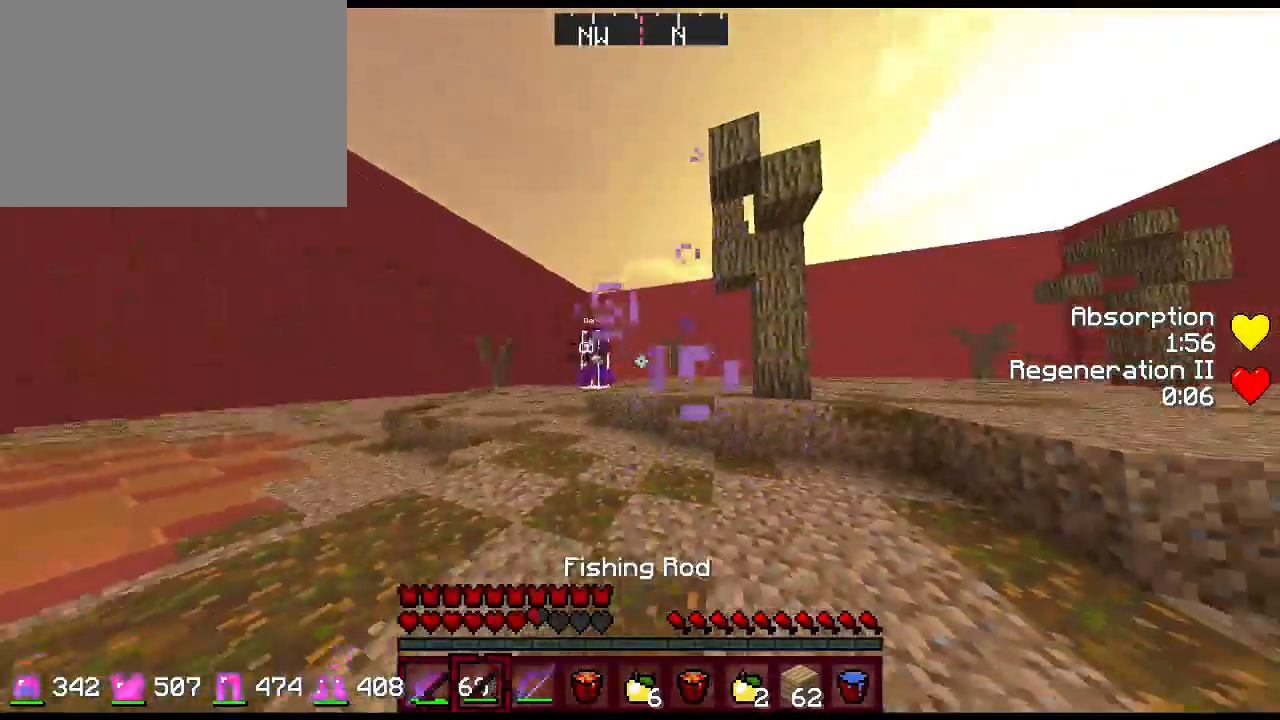
{"keys": ["d", "w"], "mouse": [], "events": [[150, "mouse_right", "down"], [250, "mouse_right", "up"], [317, "mouse_right", "down"], [467, "mouse_right", "up"]]}
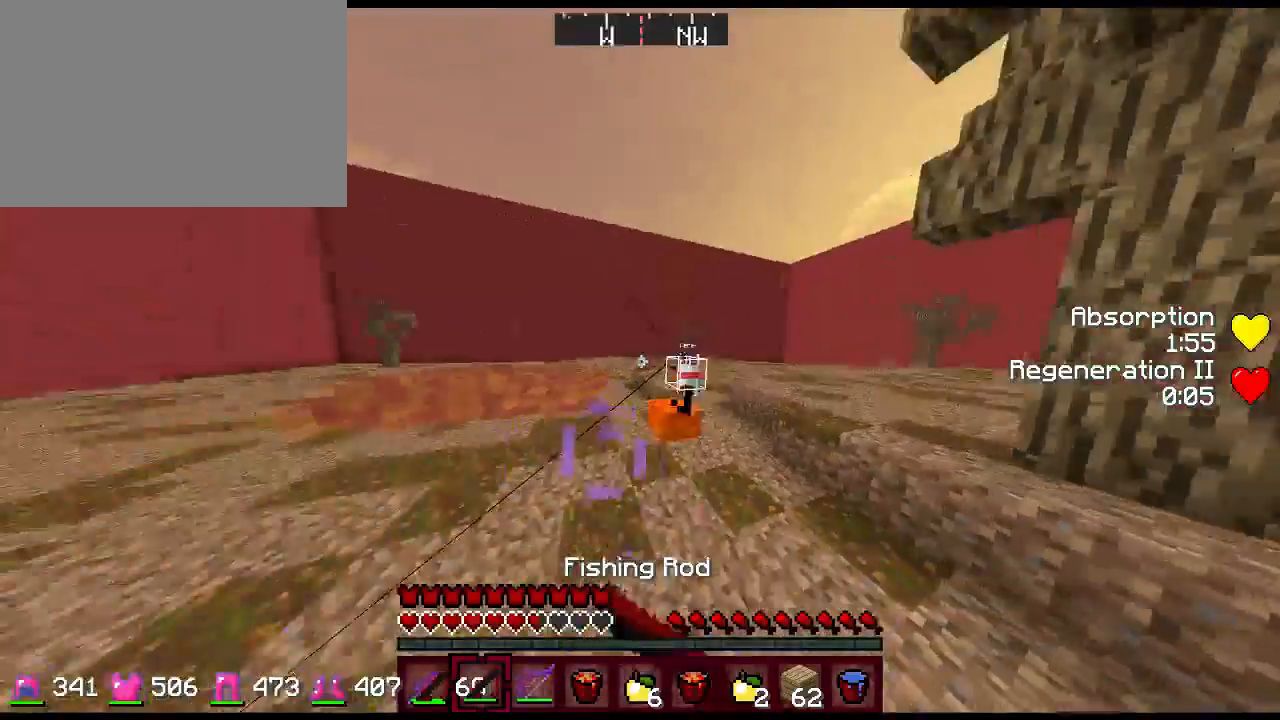
{"keys": ["w"], "mouse": [], "events": [[167, "mouse_right", "down"], [267, "mouse_right", "up"], [333, "mouse_right", "down"], [433, "mouse_right", "up"], [500, "d", "up"]]}
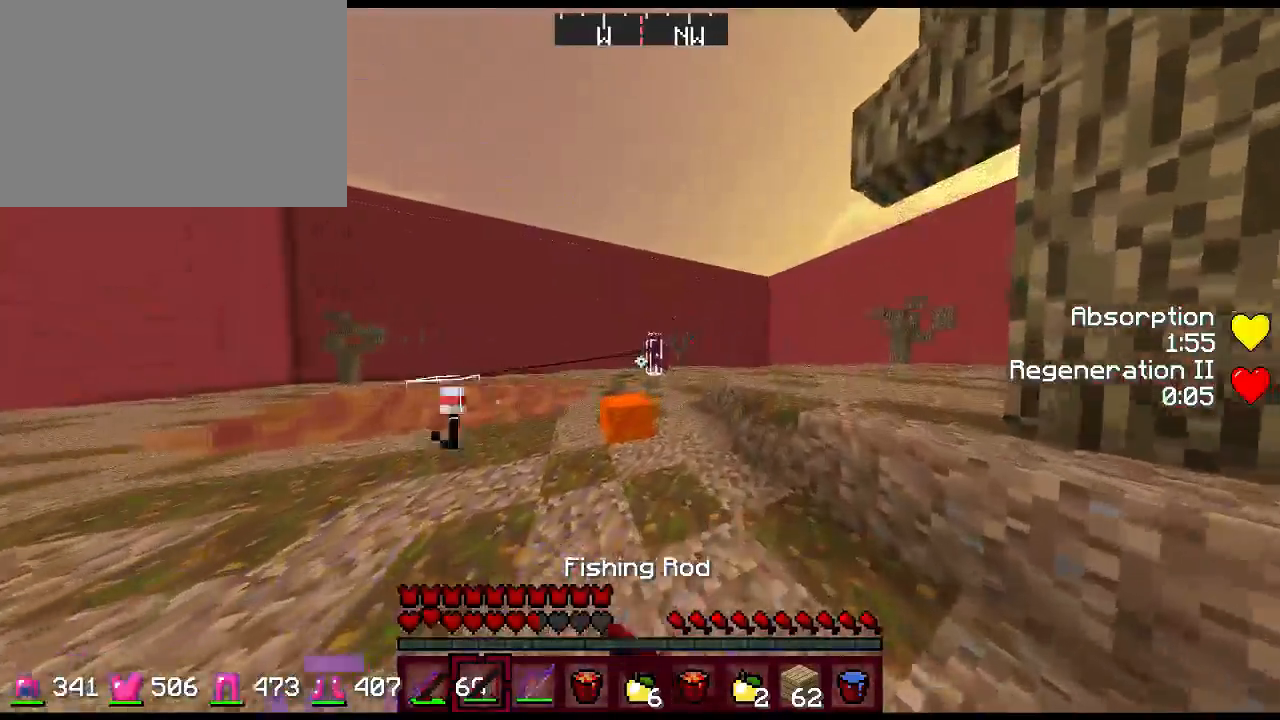
{"keys": ["a", "s"], "mouse": [], "events": [[167, "r", "down"], [317, "a", "down"], [317, "mouse_wheel_up", "down"], [350, "r", "up"], [350, "w", "up"], [383, "mouse_wheel_up", "up"], [483, "s", "down"]]}
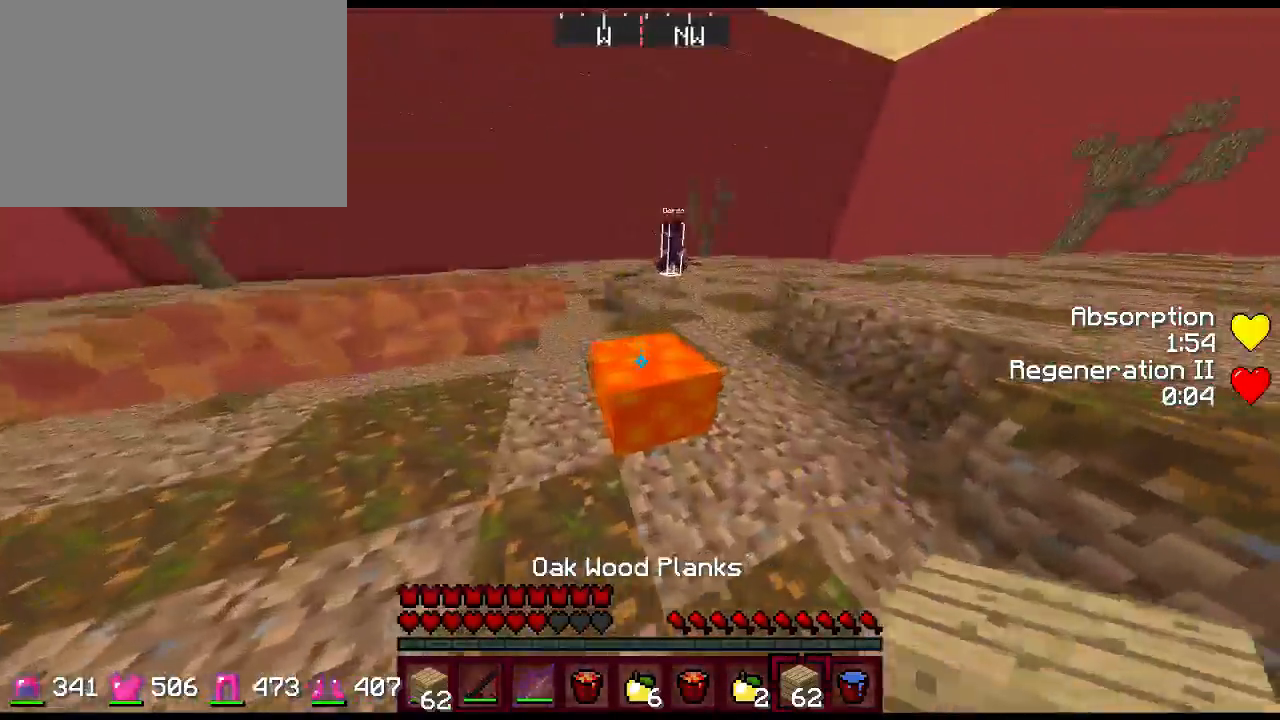
{"keys": [], "mouse": [], "events": [[150, "a", "up"], [217, "r", "down"], [250, "mouse_right", "down"], [333, "s", "up"], [367, "mouse_right", "up"], [367, "r", "up"], [400, "mouse_right", "down"], [500, "mouse_right", "up"]]}
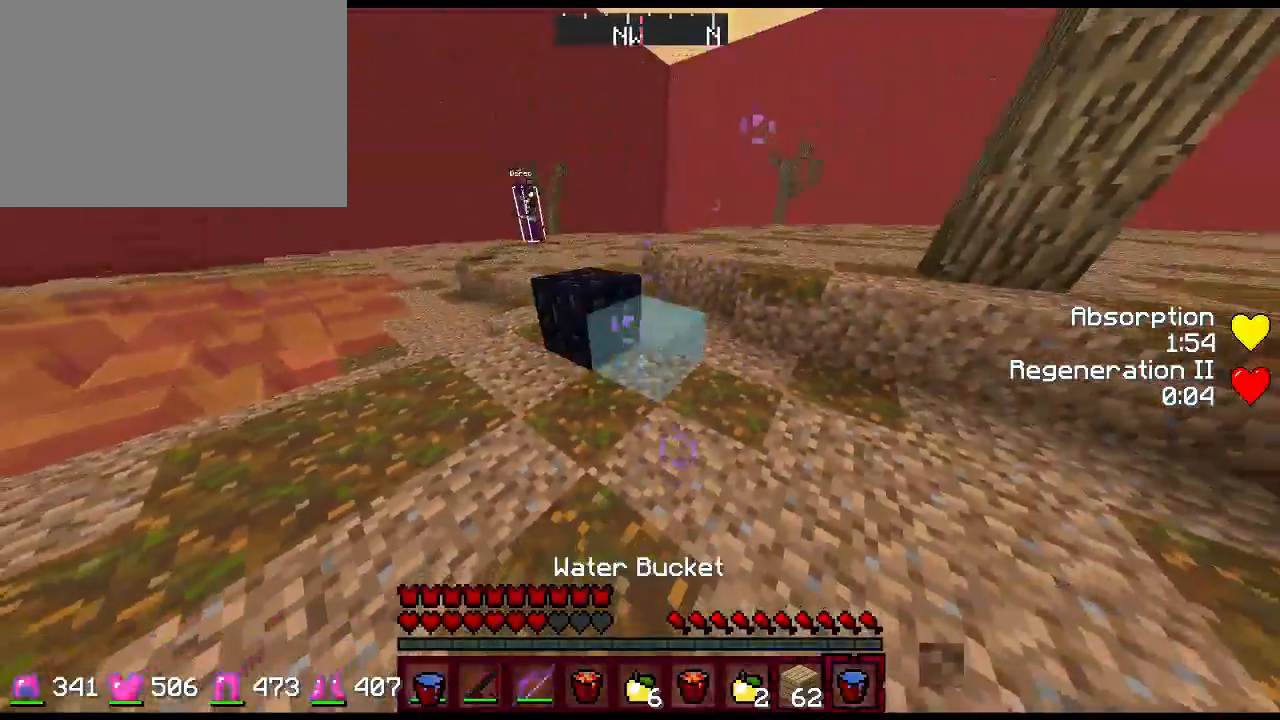
{"keys": ["space", "w"], "mouse": [], "events": [[167, "w", "down"], [433, "space", "down"]]}
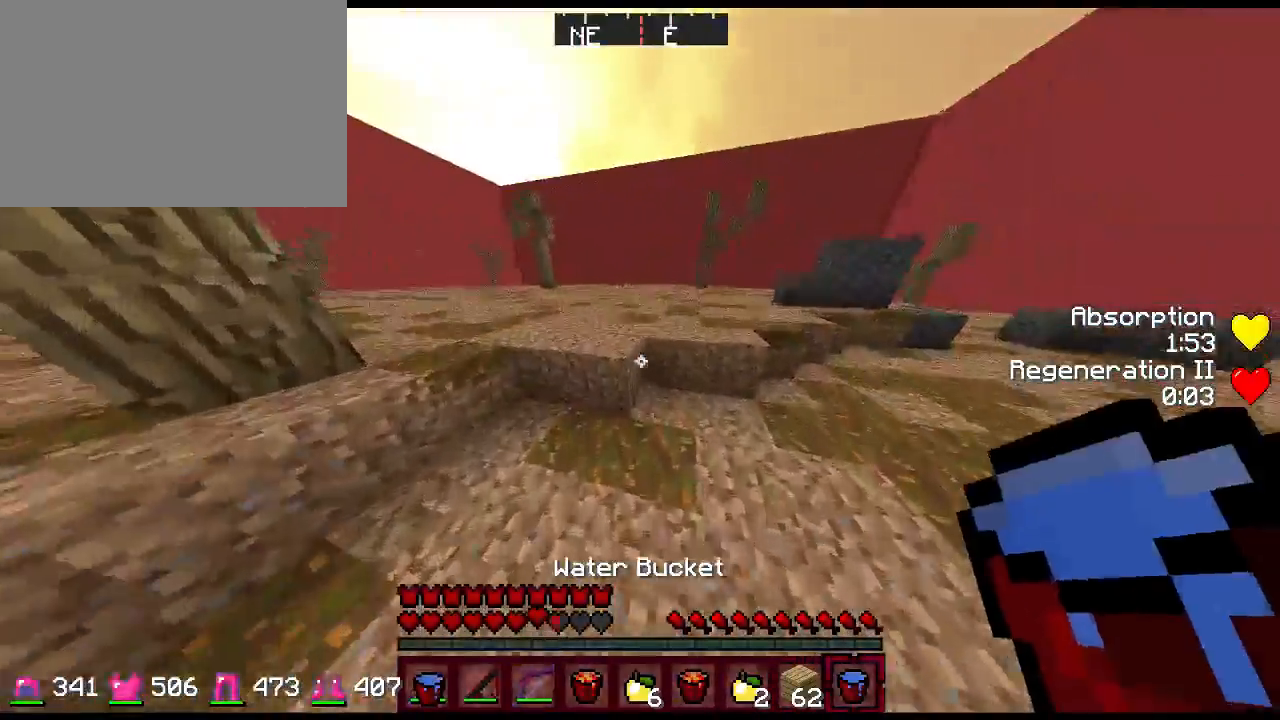
{"keys": ["space", "w"], "mouse": [], "events": [[117, "5", "down"], [283, "5", "up"]]}
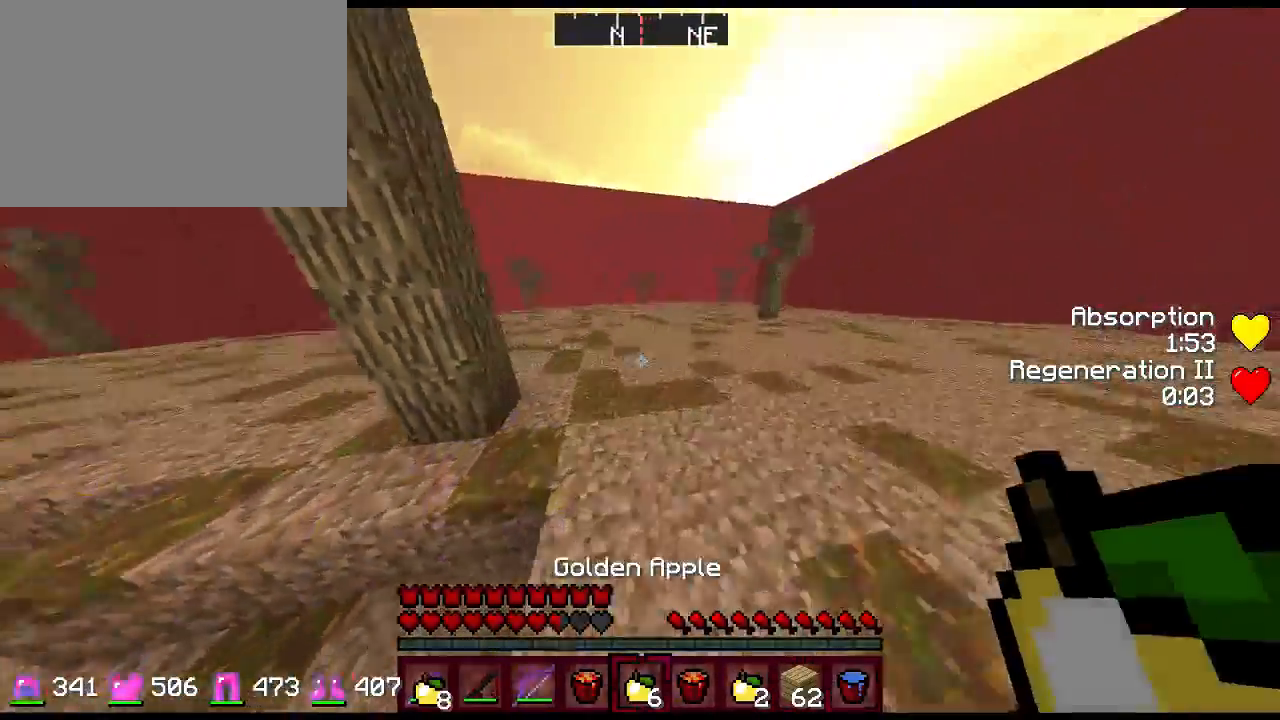
{"keys": ["w"], "mouse": [], "events": [[50, "d", "down"], [217, "space", "up"], [500, "d", "up"]]}
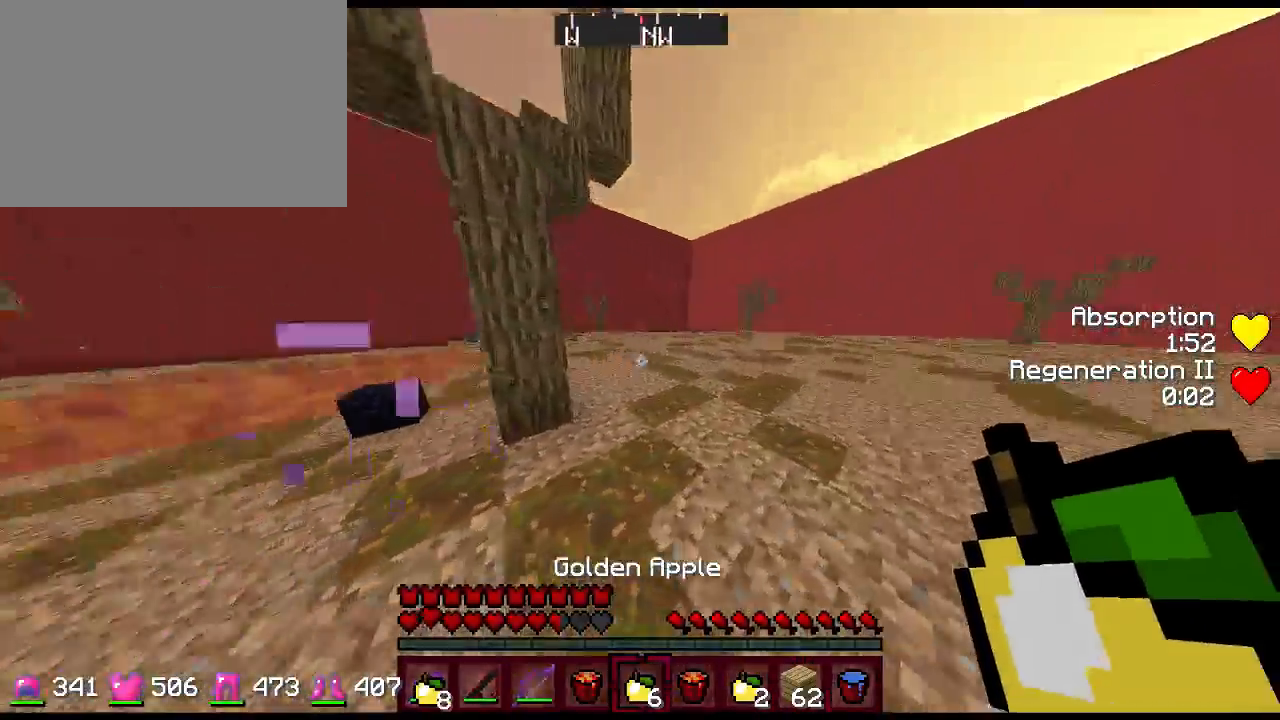
{"keys": ["a"], "mouse": ["right"], "events": [[133, "space", "down"], [233, "3", "down"], [267, "mouse_right", "down"], [383, "3", "up"], [383, "a", "down"], [417, "space", "up"], [417, "w", "up"]]}
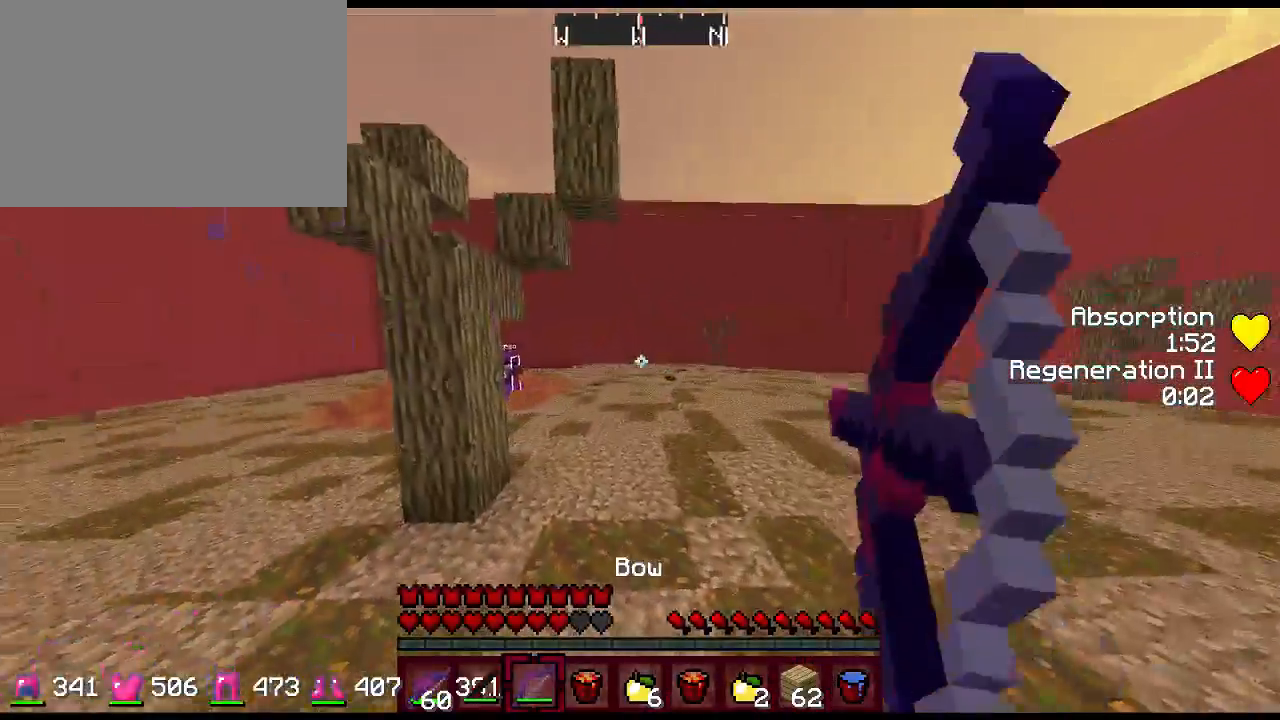
{"keys": ["a", "s"], "mouse": ["right"], "events": [[50, "s", "down"]]}
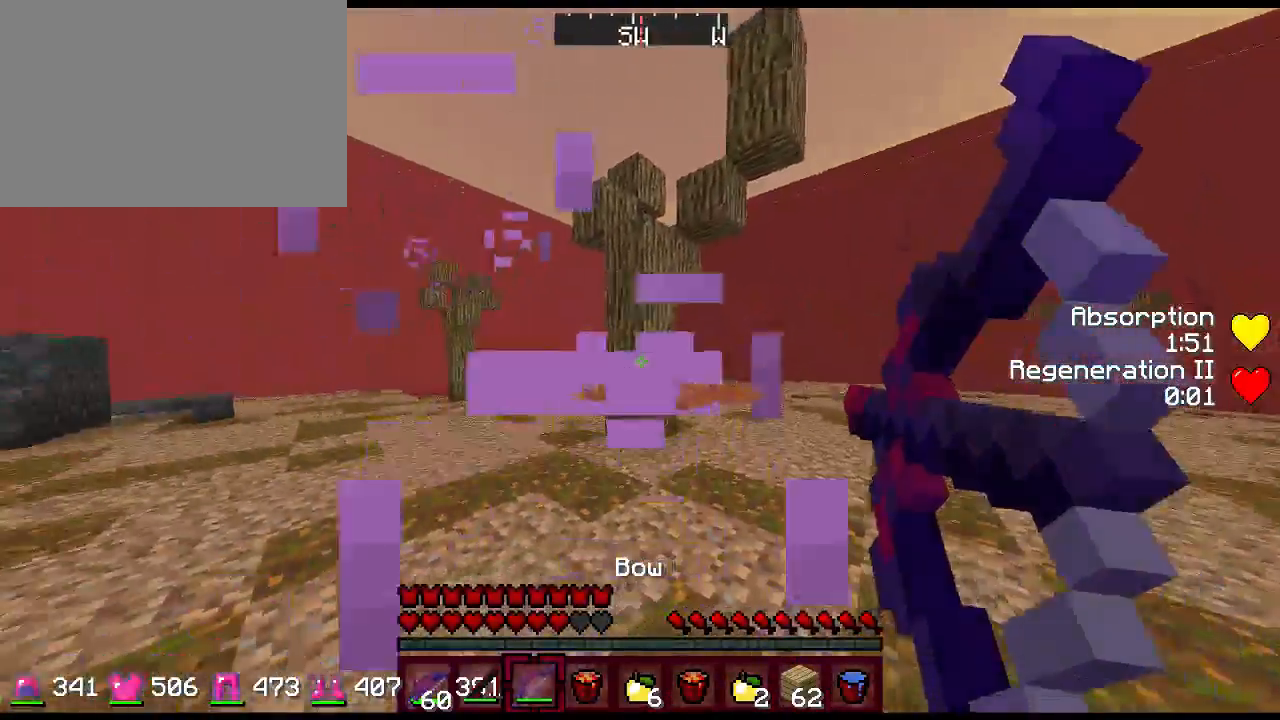
{"keys": ["a"], "mouse": ["right"], "events": [[367, "s", "up"]]}
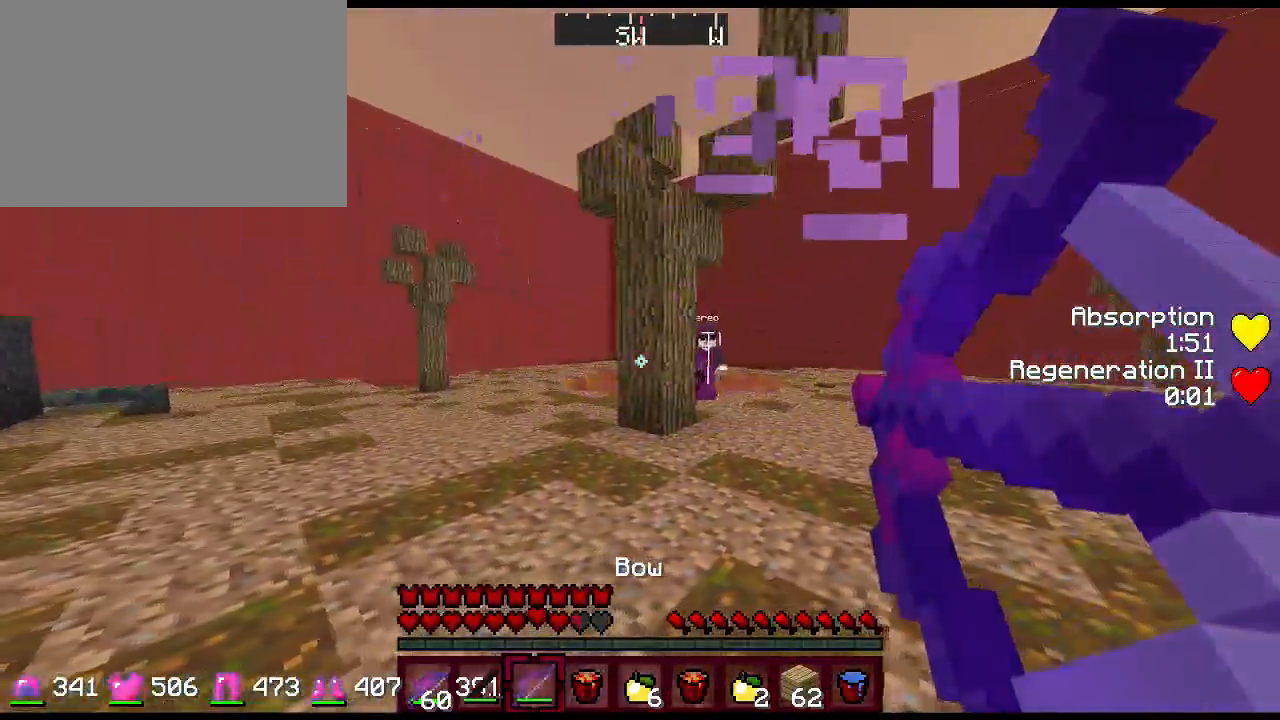
{"keys": ["w"], "mouse": [], "events": [[100, "mouse_right", "up"], [133, "a", "up"], [133, "w", "down"]]}
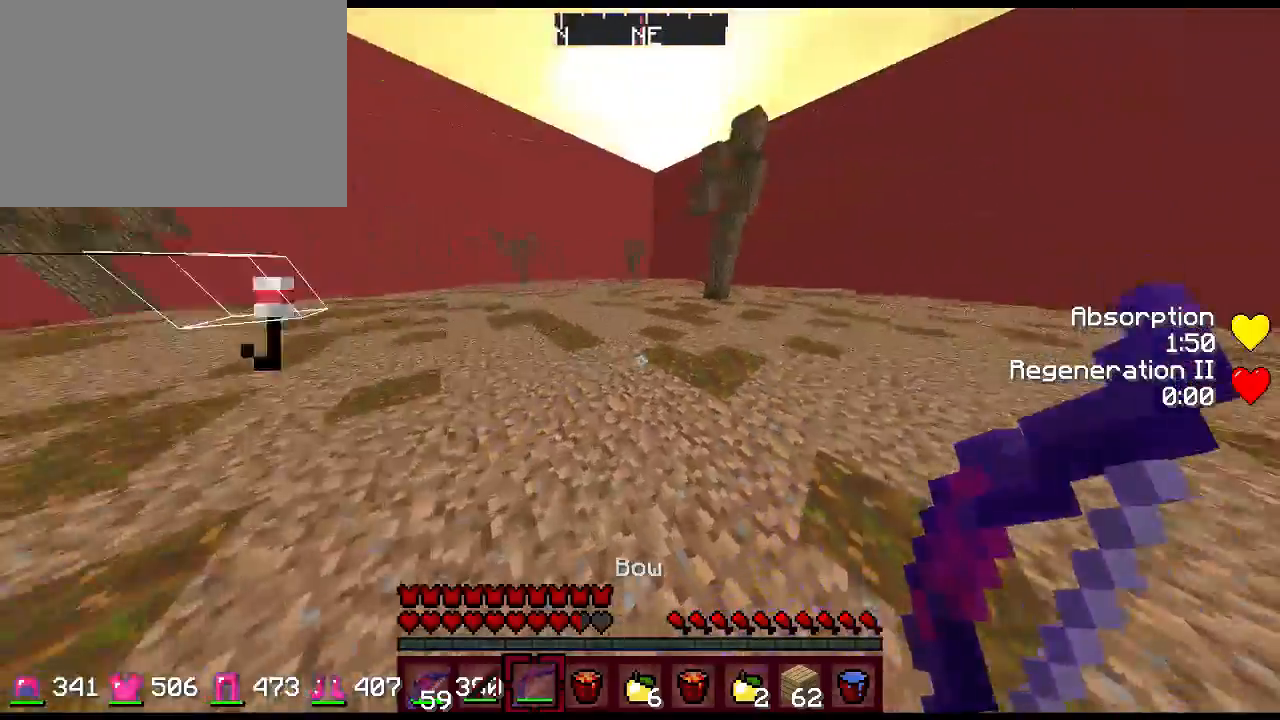
{"keys": ["w"], "mouse": ["right"], "events": [[17, "space", "down"], [283, "3", "down"], [350, "mouse_right", "down"], [417, "space", "up"], [450, "3", "up"]]}
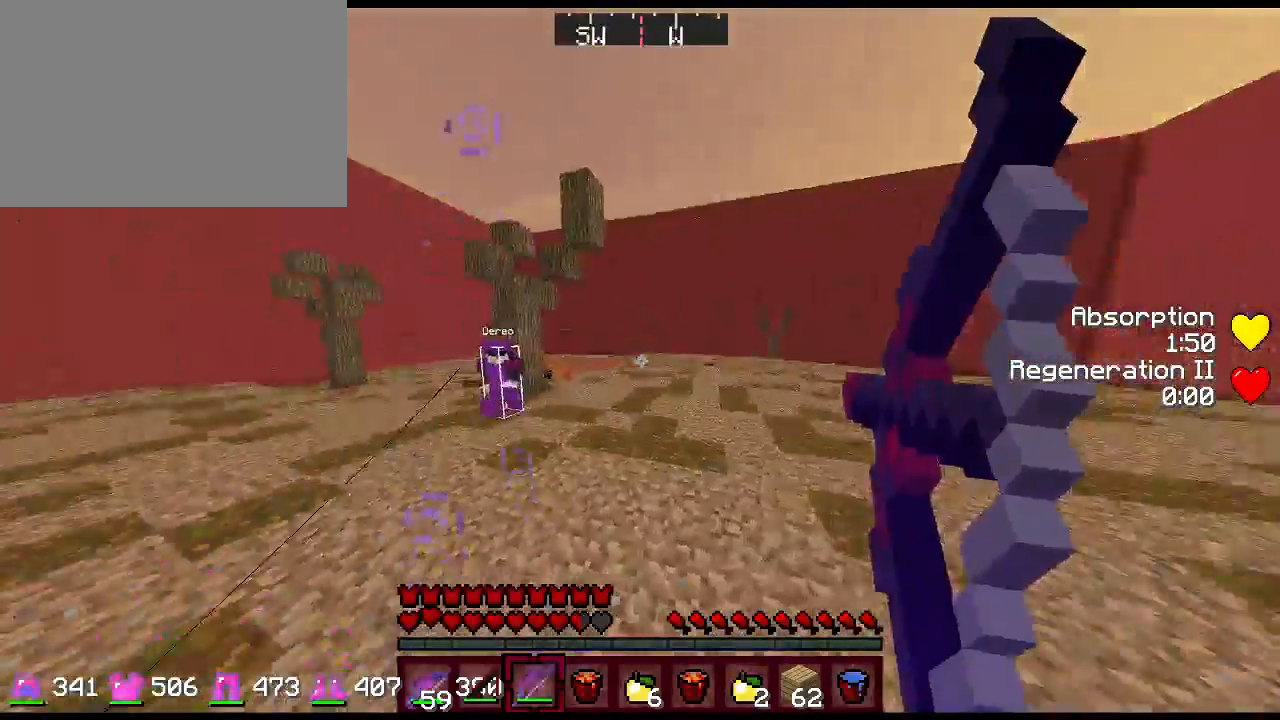
{"keys": ["d", "w"], "mouse": [], "events": [[133, "d", "down"], [233, "mouse_right", "up"], [300, "2", "down"], [433, "2", "up"]]}
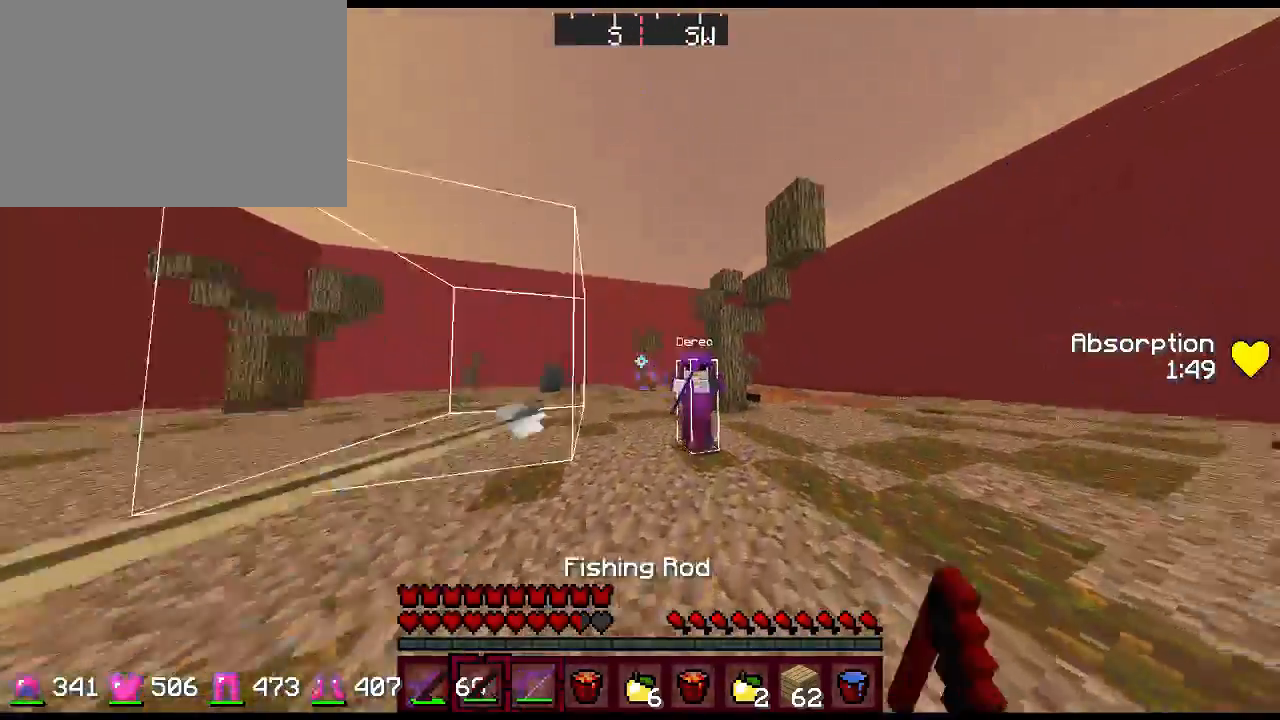
{"keys": ["d"], "mouse": [], "events": [[67, "1", "down"], [100, "mouse_left", "down"], [167, "mouse_left", "up"], [217, "mouse_left", "down"], [250, "1", "up"], [283, "mouse_left", "up"], [317, "mouse_left", "down"], [383, "mouse_left", "up"], [383, "w", "up"], [417, "mouse_left", "down"], [483, "mouse_left", "up"]]}
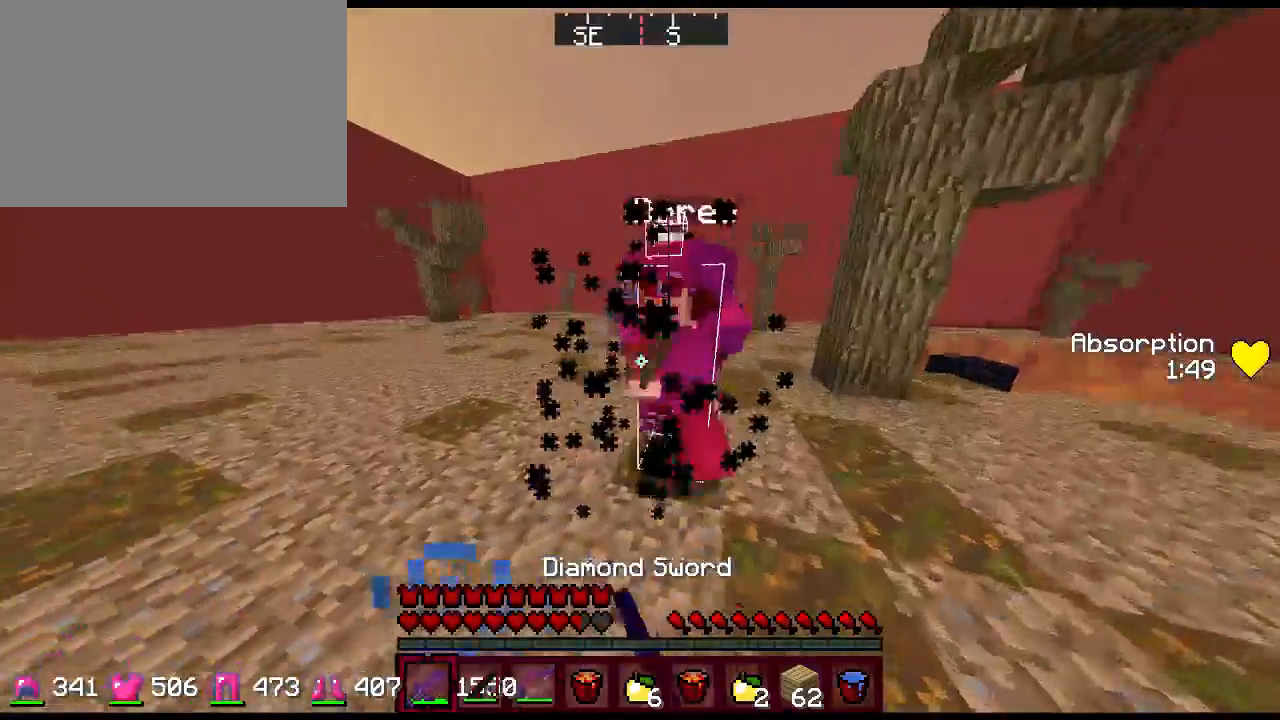
{"keys": ["a"], "mouse": [], "events": [[50, "mouse_left", "down"], [50, "w", "down"], [117, "mouse_left", "up"], [183, "mouse_left", "down"], [217, "mouse_left", "up"], [267, "mouse_left", "down"], [367, "mouse_left", "up"], [433, "a", "down"], [433, "mouse_left", "down"], [467, "d", "up"], [467, "mouse_left", "up"], [467, "w", "up"]]}
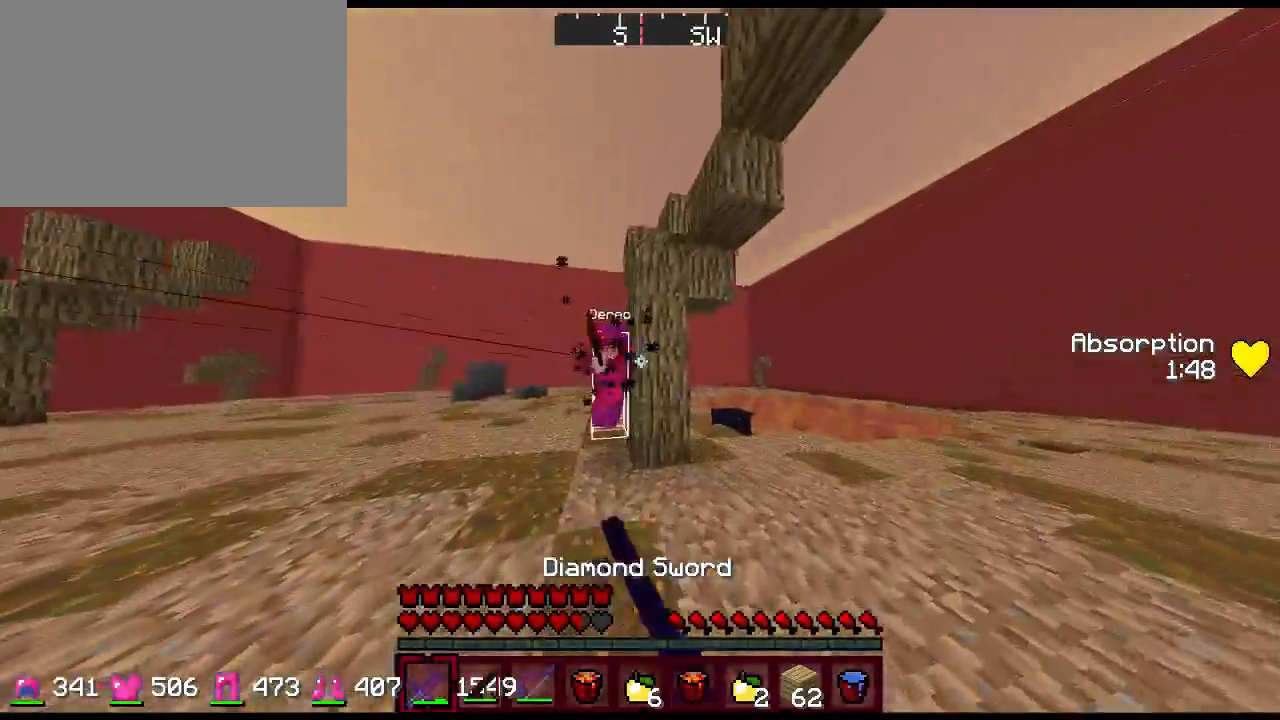
{"keys": ["2", "d", "s"], "mouse": [], "events": [[33, "mouse_left", "down"], [100, "s", "down"], [133, "a", "up"], [133, "mouse_left", "up"], [167, "mouse_left", "down"], [233, "mouse_left", "up"], [300, "d", "down"], [333, "mouse_left", "down"], [367, "mouse_left", "up"], [500, "2", "down"]]}
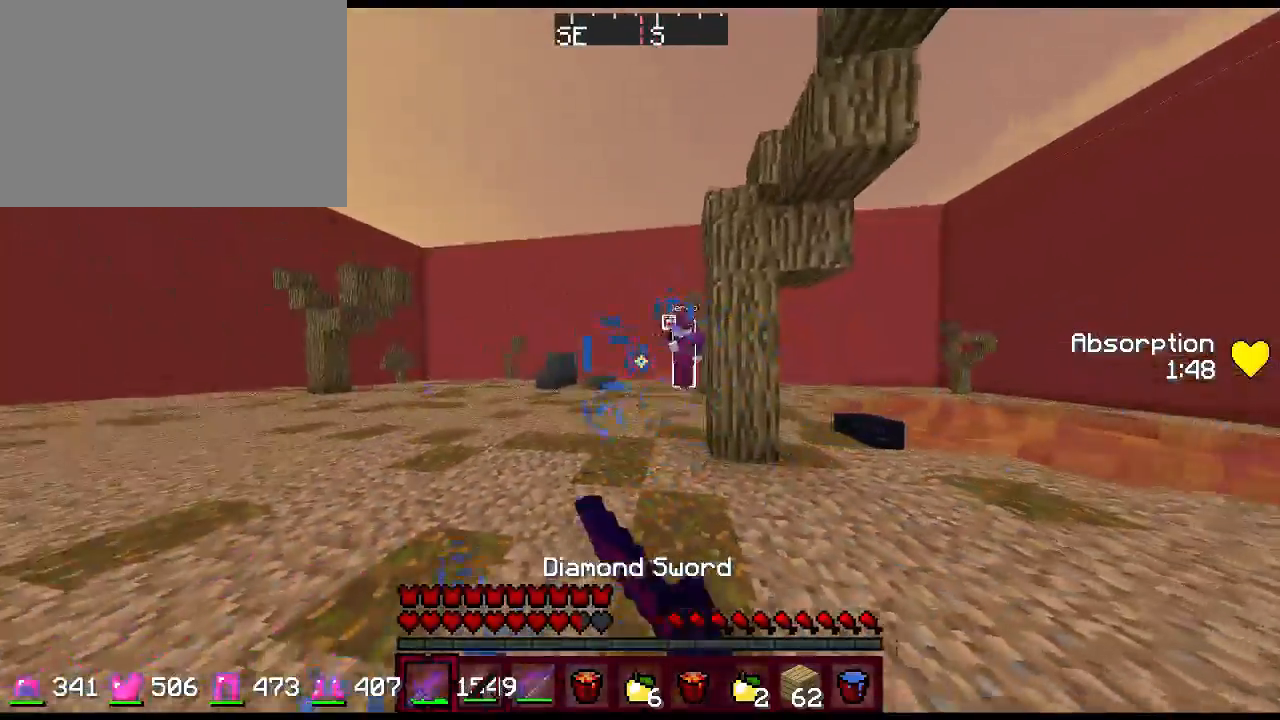
{"keys": ["s"], "mouse": ["right"], "events": [[83, "mouse_right", "down"], [217, "2", "up"], [217, "mouse_right", "up"], [450, "d", "up"], [450, "mouse_right", "down"]]}
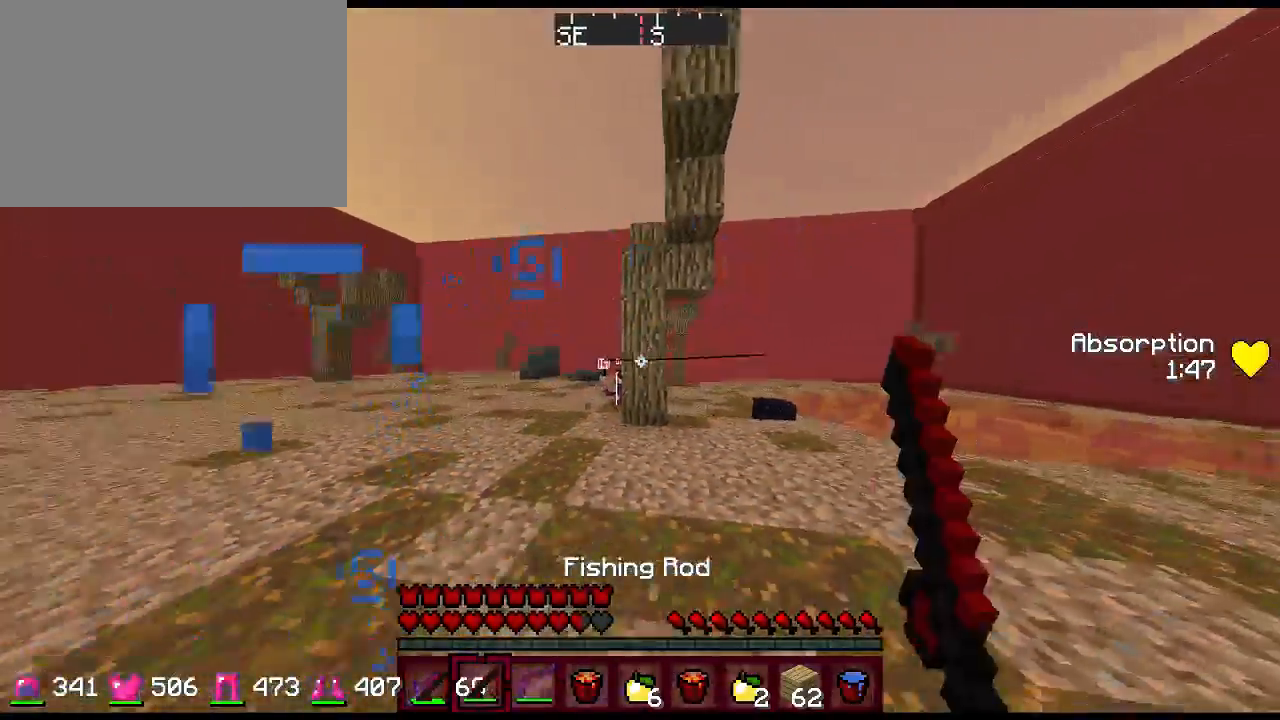
{"keys": ["a", "w"], "mouse": [], "events": [[50, "mouse_right", "up"], [167, "mouse_right", "down"], [267, "a", "down"], [300, "mouse_right", "up"], [300, "s", "up"], [433, "w", "down"]]}
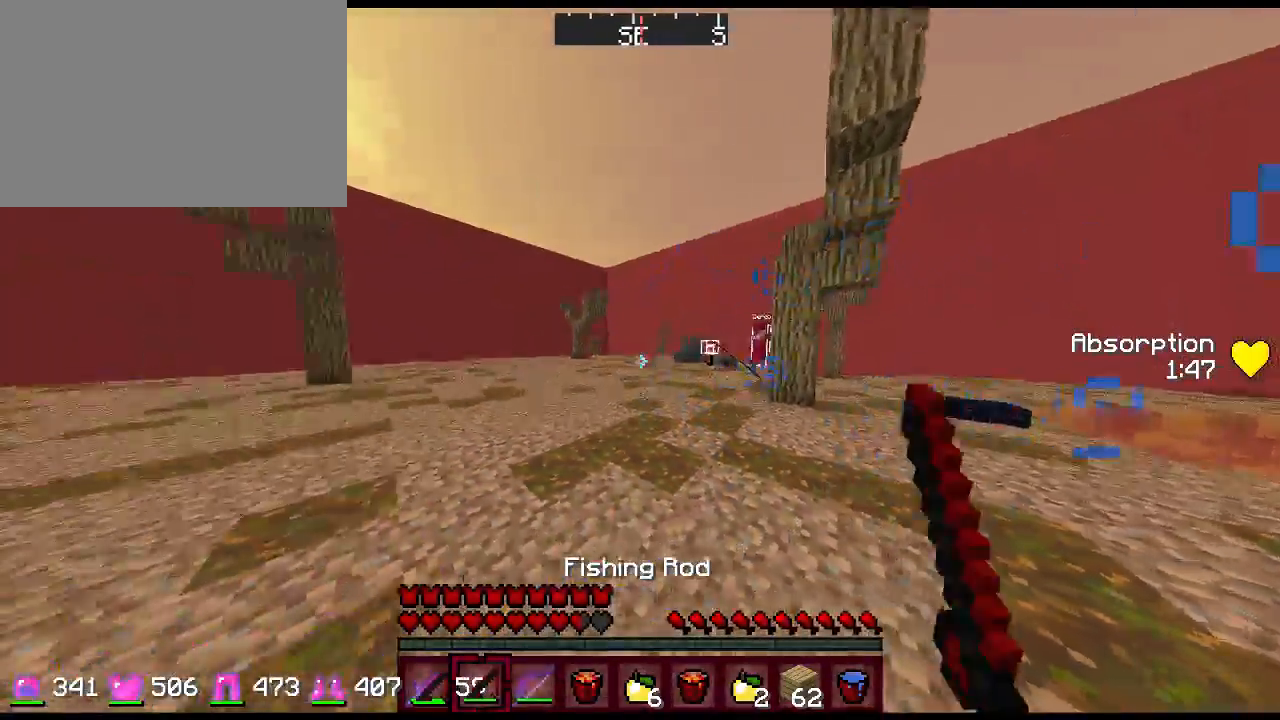
{"keys": ["a"], "mouse": ["right"], "events": [[100, "5", "down"], [133, "mouse_right", "down"], [167, "mouse_left", "down"], [283, "5", "up"], [283, "mouse_left", "up"], [383, "mouse_left", "down"], [417, "w", "up"], [483, "mouse_left", "up"]]}